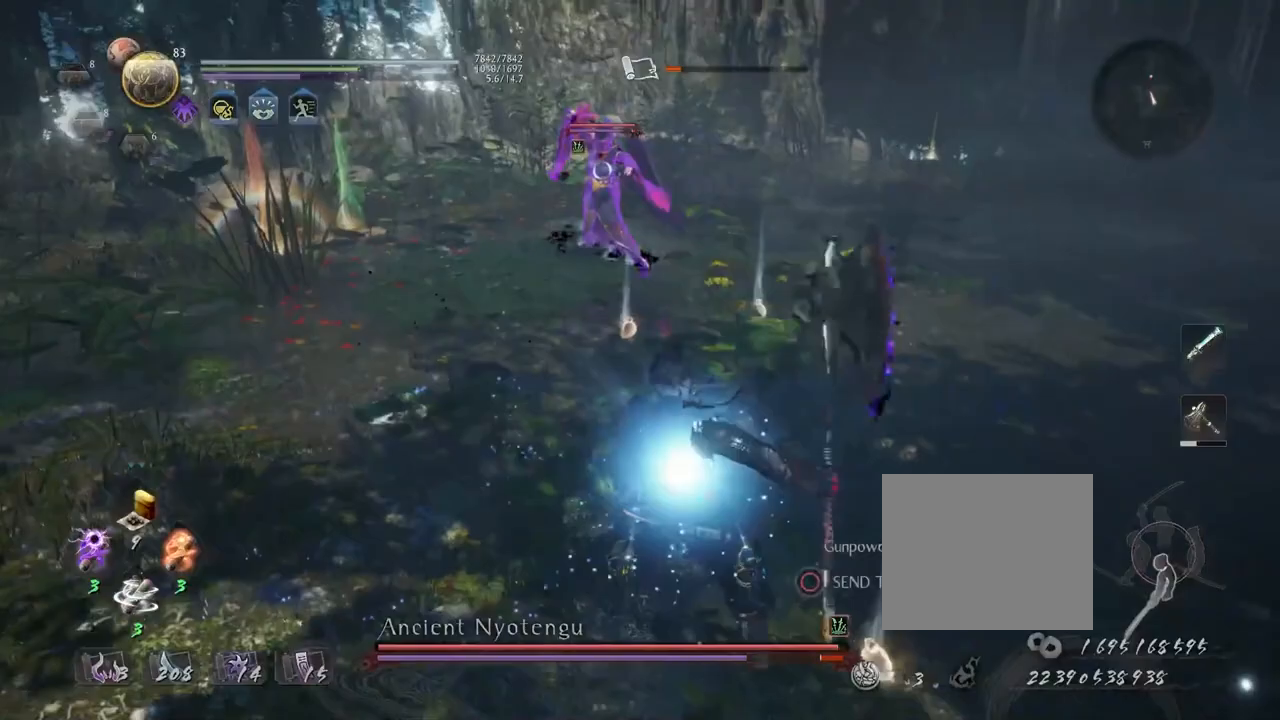
Gameplay with a controller (PlayStation layout); each line is a JSON object with the inputs held at the frame after it. "events" lists button and stick changes between this image and that frame as [ms after this image, input, new state], when the widget could be followed in between.
{"buttons": [], "left_stick": "center", "right_stick": "center", "events": [[333, "CIRCLE", "up"], [350, "R1", "up"]]}
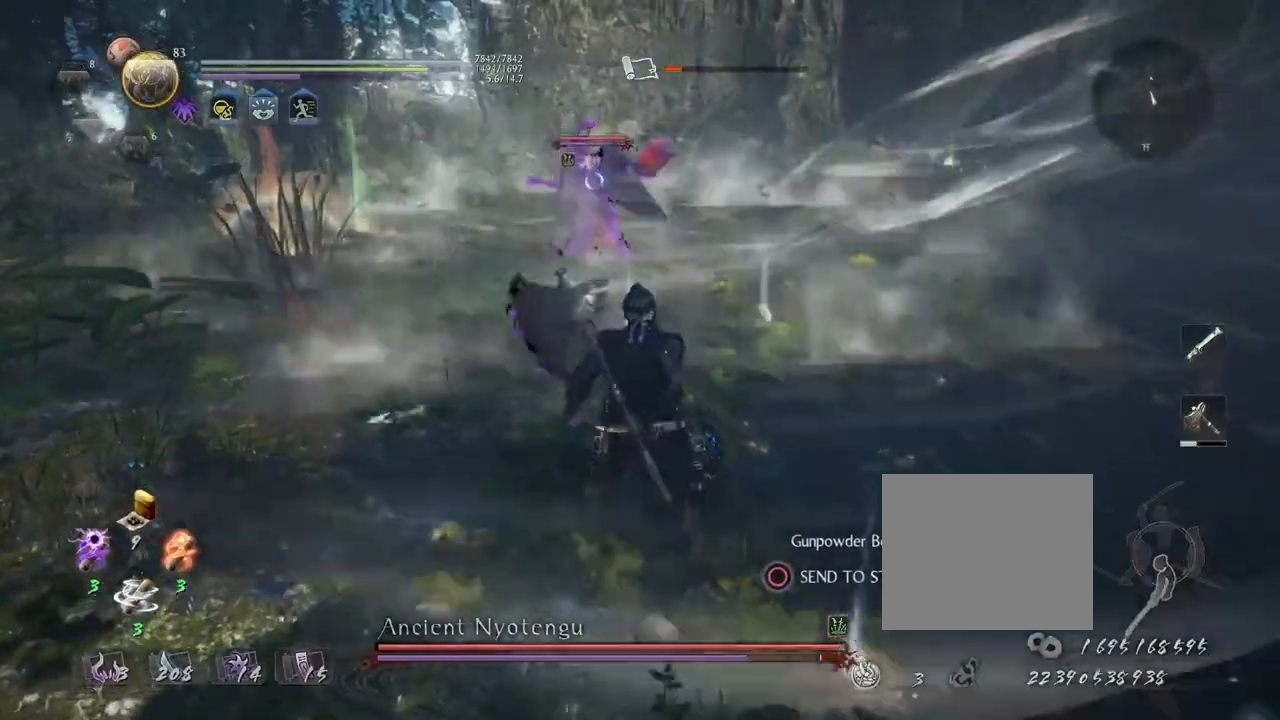
{"buttons": ["CIRCLE", "R1"], "left_stick": "center", "right_stick": "center", "events": [[250, "left_stick", "up"], [367, "left_stick", "center"], [467, "R1", "down"], [500, "CIRCLE", "down"]]}
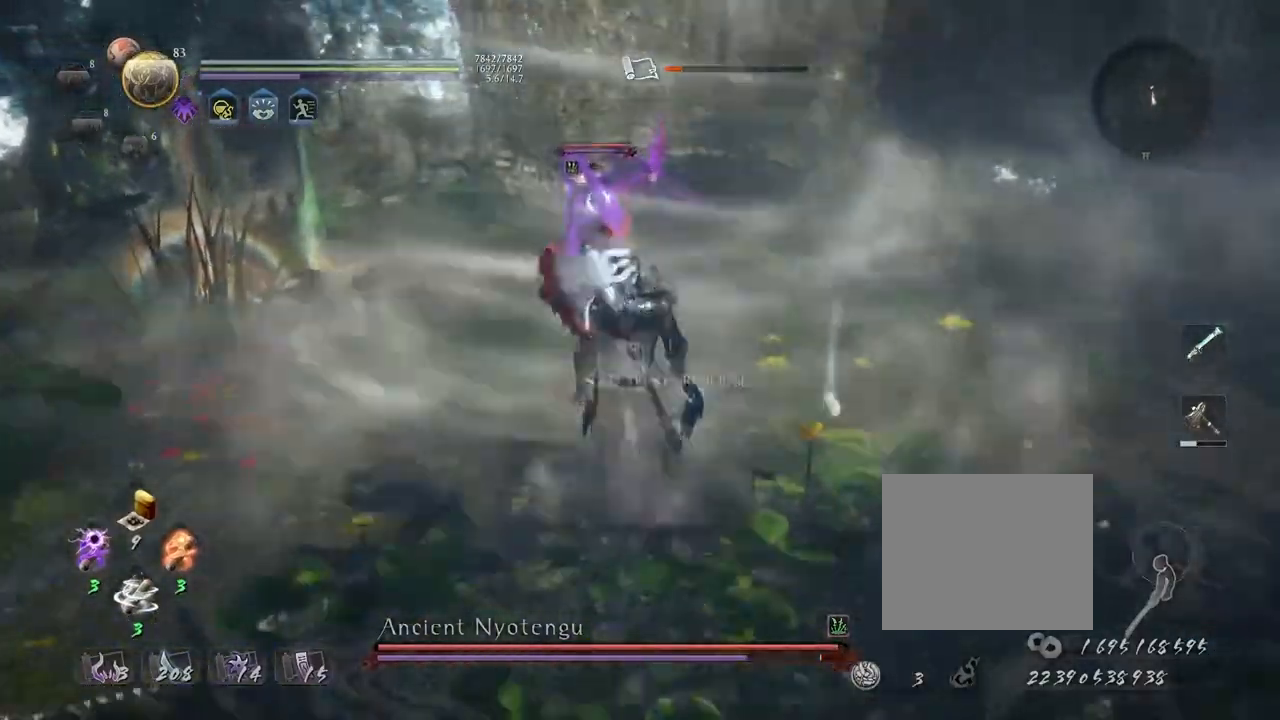
{"buttons": [], "left_stick": "center", "right_stick": "center", "events": [[33, "DPAD_RIGHT", "down"], [83, "DPAD_RIGHT", "up"], [400, "CIRCLE", "up"], [417, "R1", "up"]]}
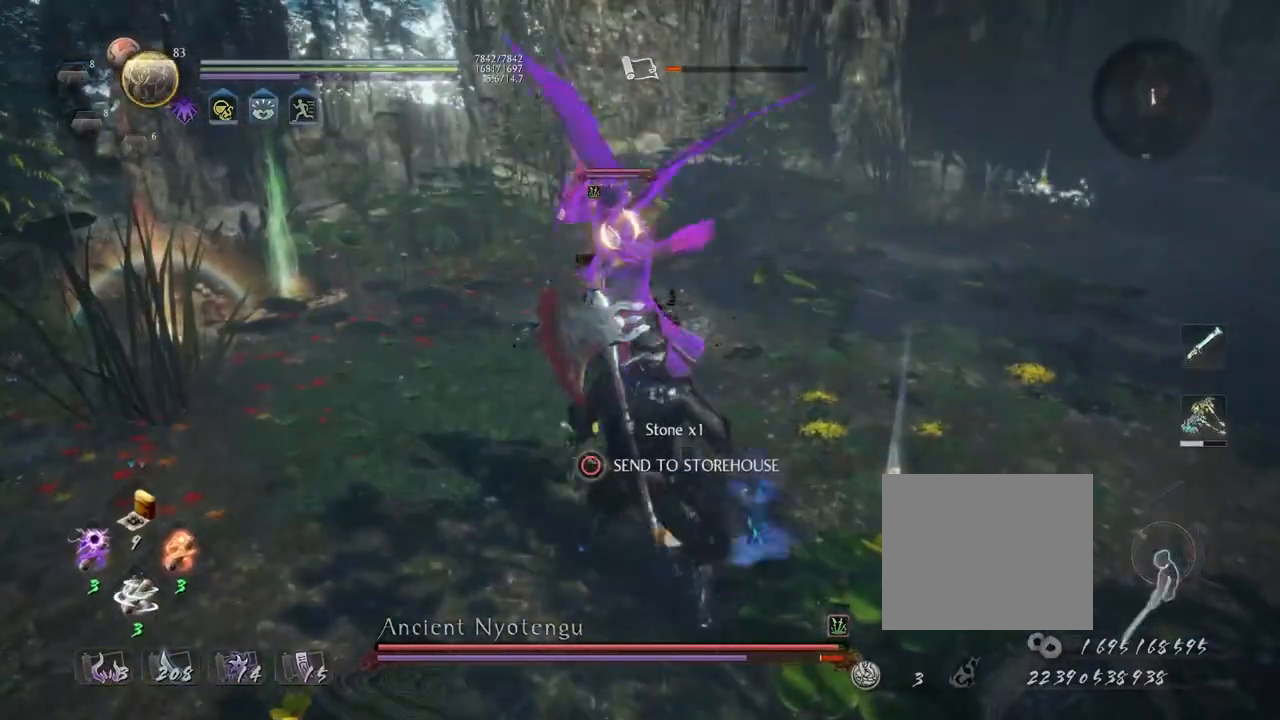
{"buttons": [], "left_stick": "center", "right_stick": "center", "events": []}
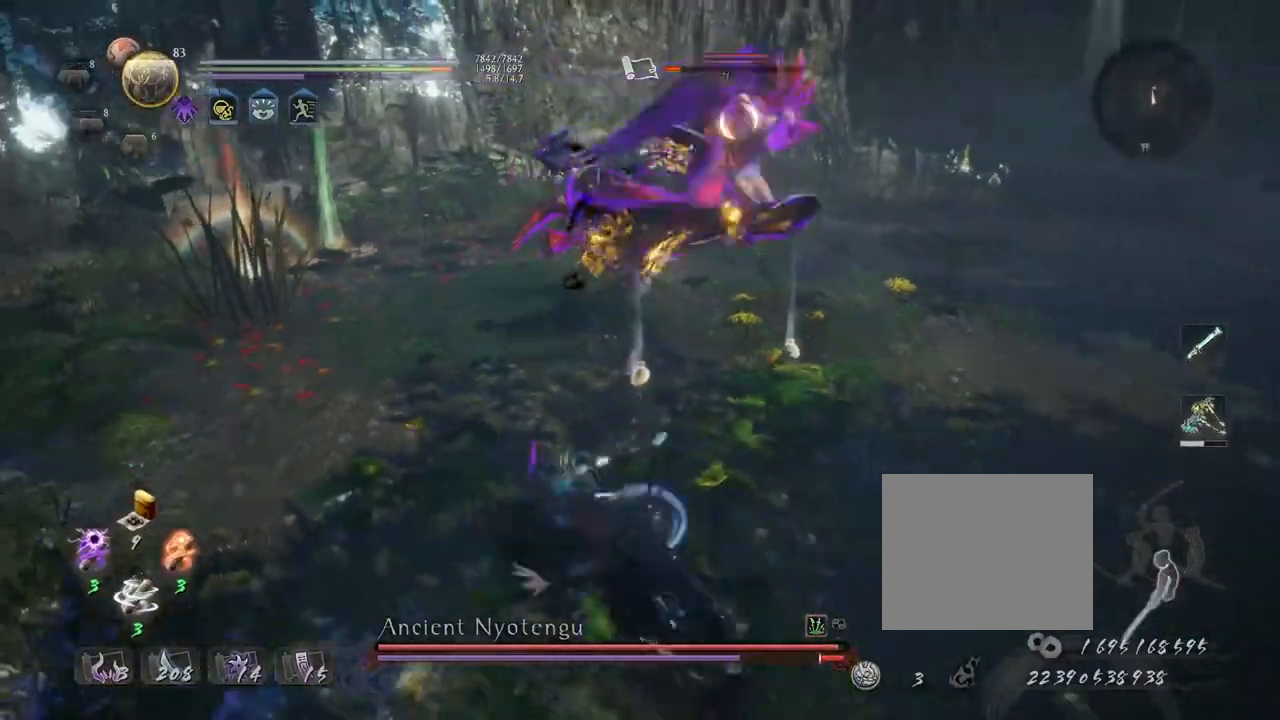
{"buttons": ["CROSS", "L1"], "left_stick": "up-right", "right_stick": "center", "events": [[283, "left_stick", "up-right"], [317, "L1", "down"], [417, "CROSS", "down"]]}
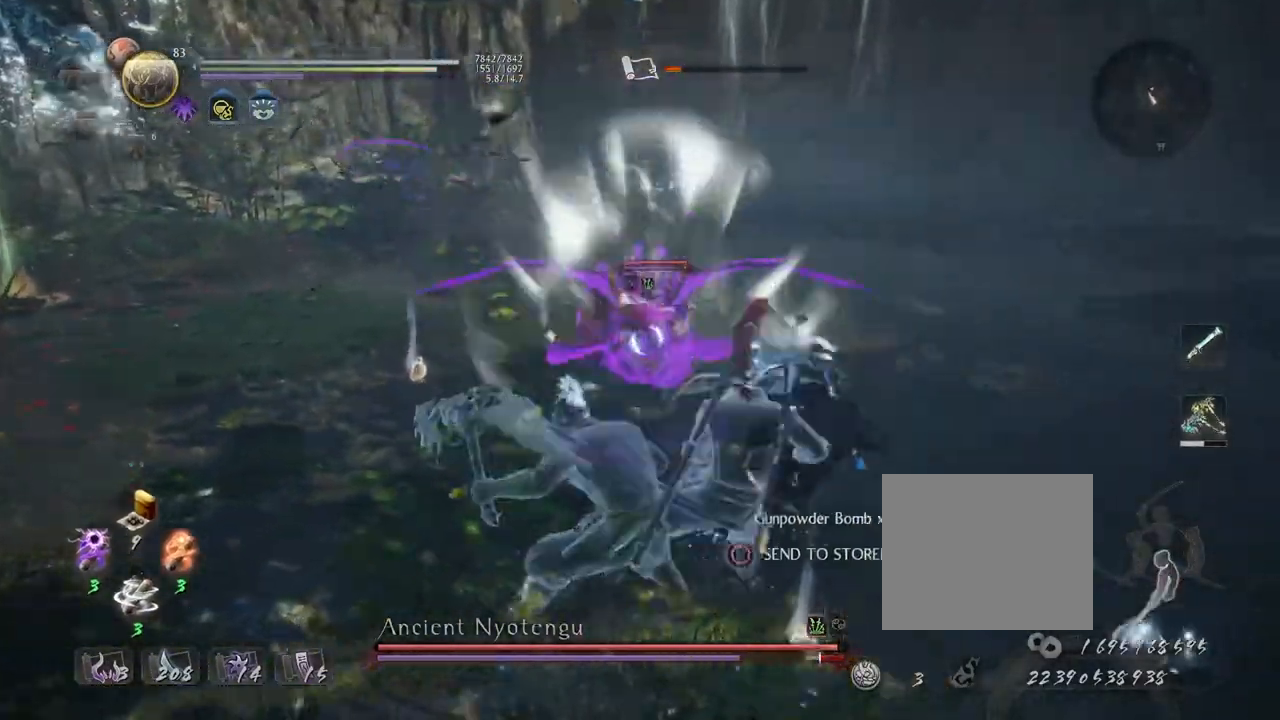
{"buttons": [], "left_stick": "center", "right_stick": "center"}
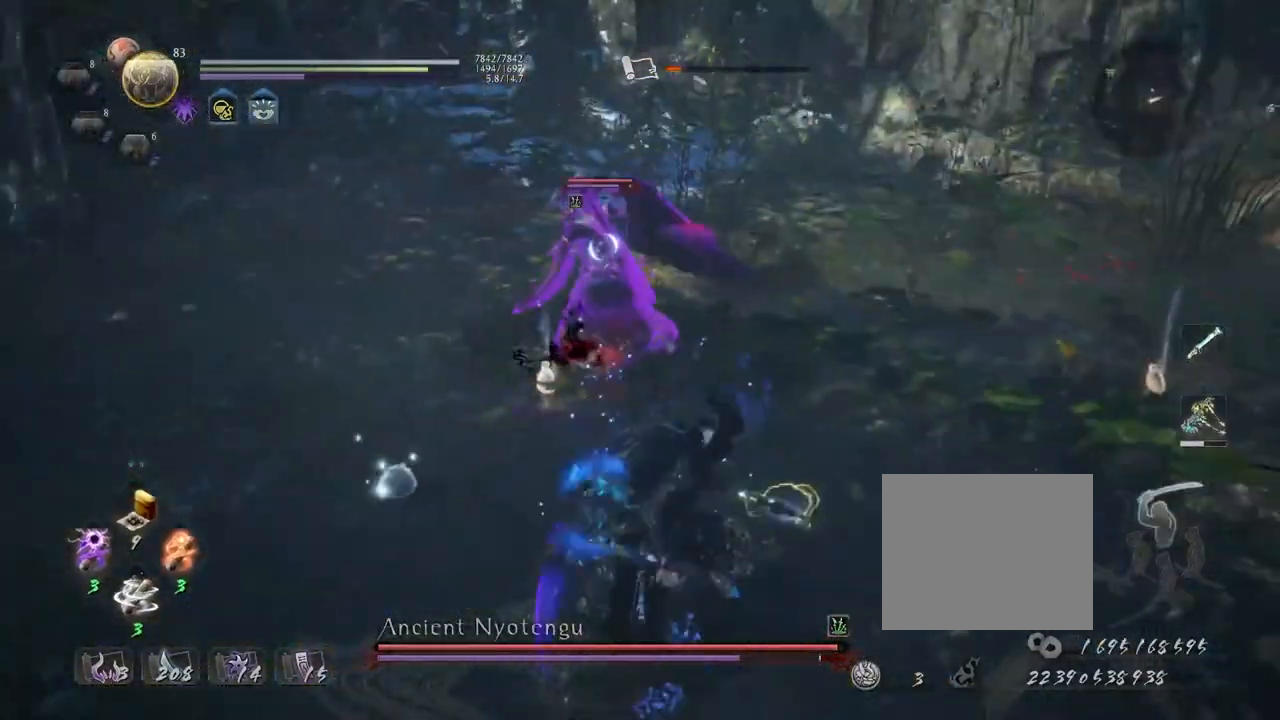
{"buttons": [], "left_stick": "center", "right_stick": "center", "events": [[333, "R1", "down"], [333, "SQUARE", "down"], [433, "SQUARE", "up"], [450, "R1", "up"]]}
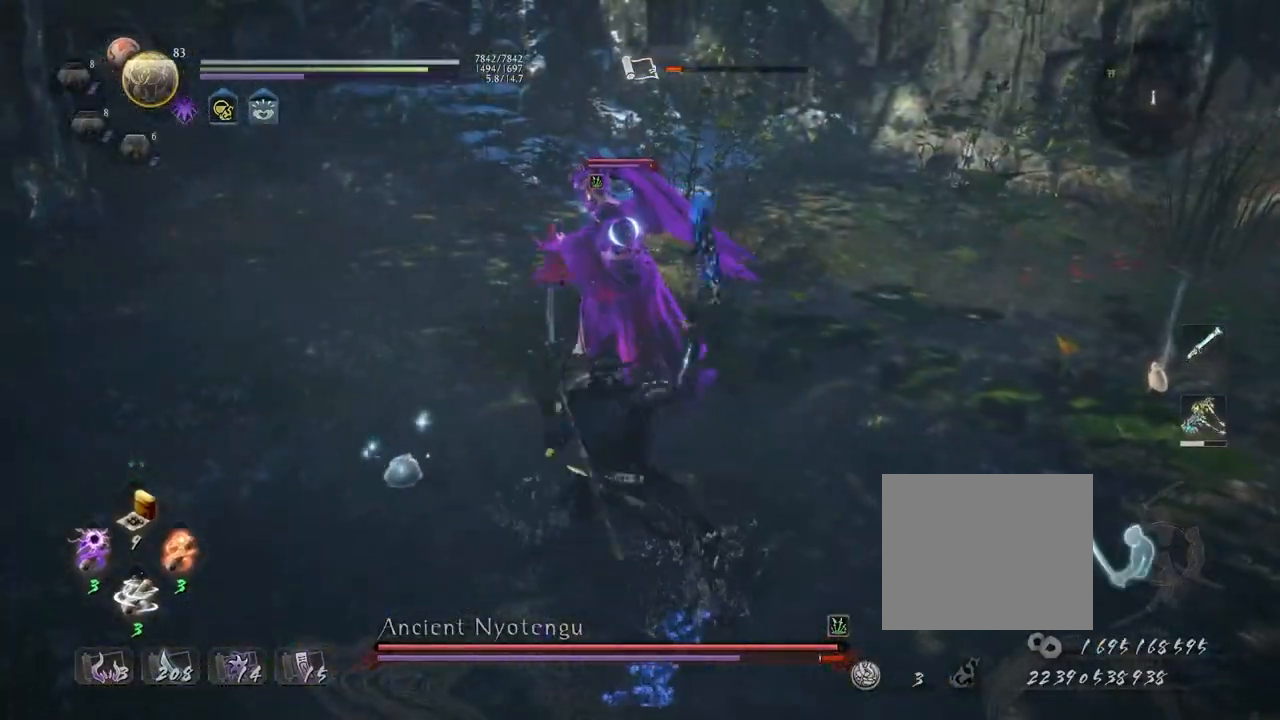
{"buttons": [], "left_stick": "center", "right_stick": "center", "events": []}
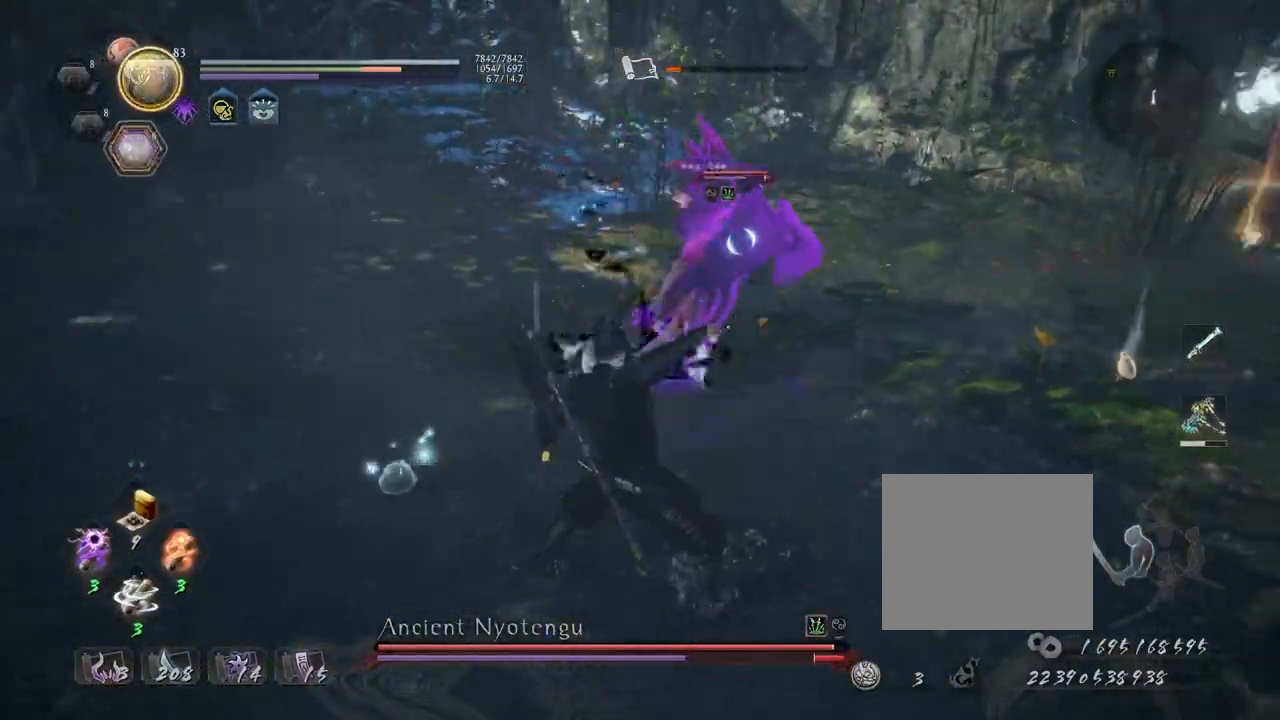
{"buttons": ["CROSS", "L1"], "left_stick": "up", "right_stick": "center", "events": [[133, "R1", "down"], [233, "SQUARE", "down"], [267, "R1", "up"], [300, "SQUARE", "up"], [383, "L1", "down"], [383, "left_stick", "up"], [467, "CROSS", "down"]]}
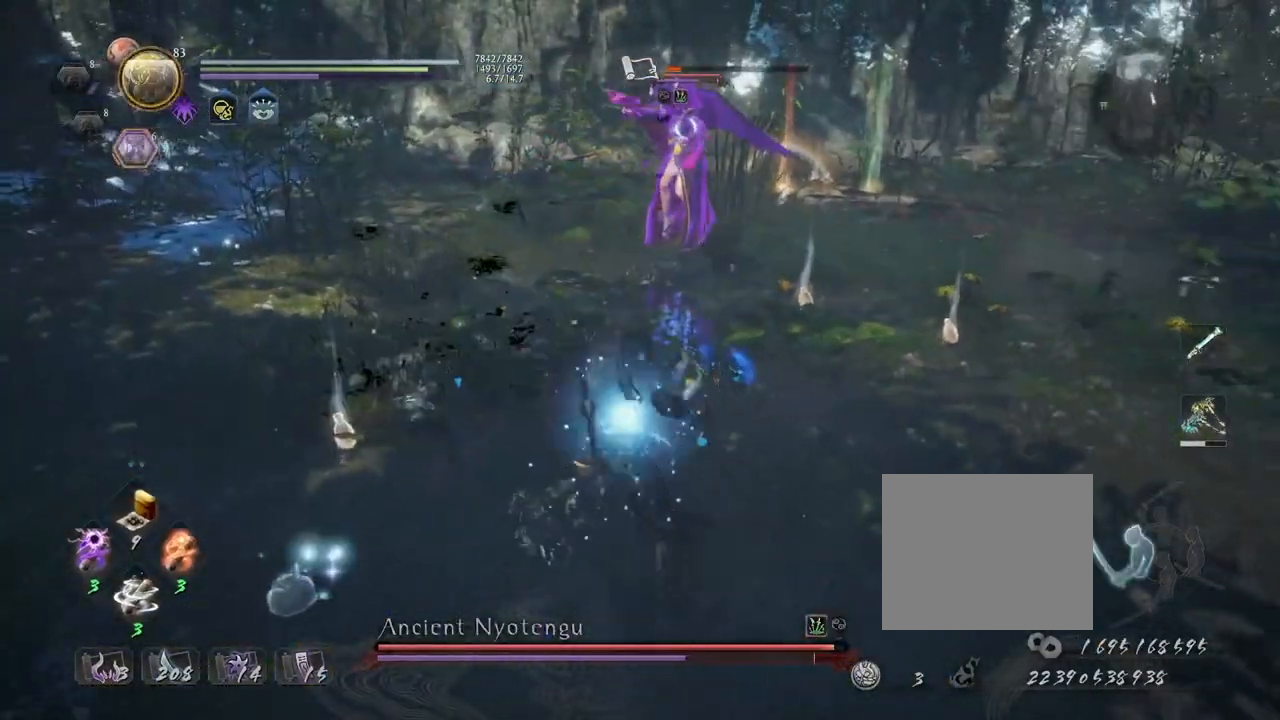
{"buttons": [], "left_stick": "center", "right_stick": "center", "events": [[50, "CROSS", "up"], [67, "L1", "up"], [83, "left_stick", "center"], [150, "SQUARE", "down"], [217, "SQUARE", "up"], [350, "R1", "down"], [383, "CROSS", "down"], [450, "R1", "up"], [483, "CROSS", "up"]]}
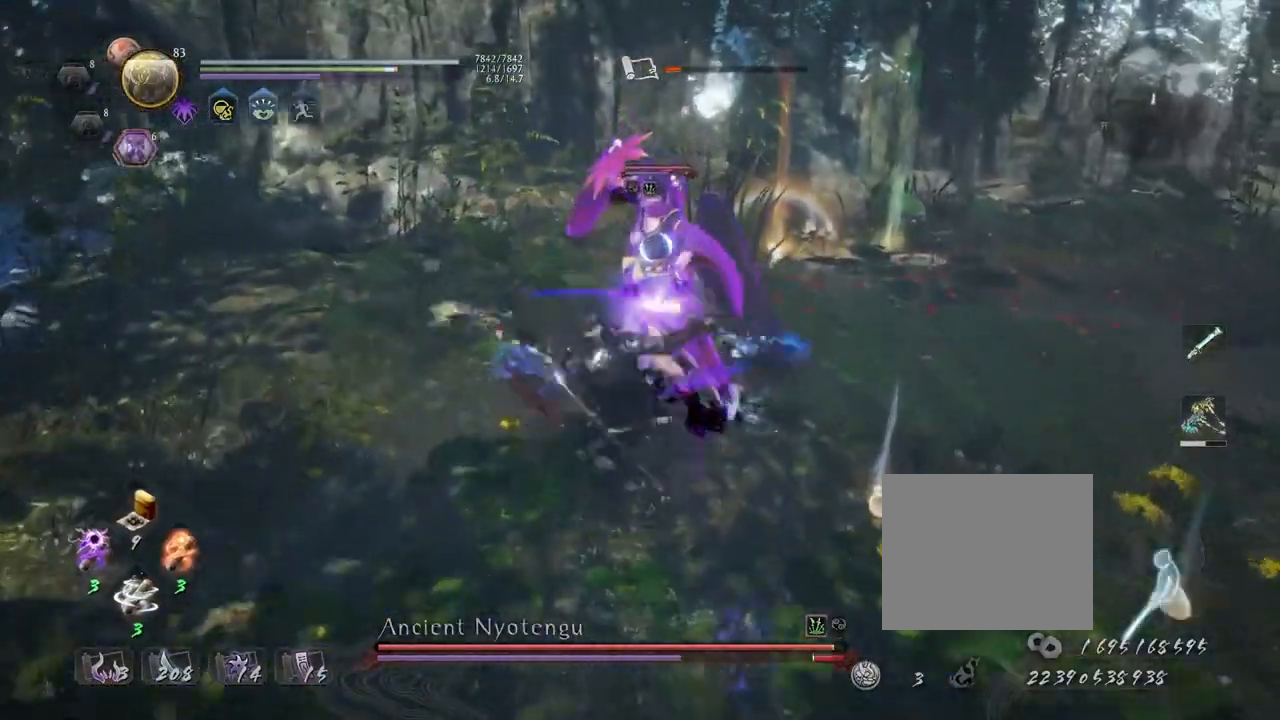
{"buttons": ["TRIANGLE"], "left_stick": "center", "right_stick": "center", "events": [[17, "L1", "down"], [133, "left_stick", "down"], [233, "CROSS", "down"], [317, "CROSS", "up"], [350, "L1", "up"], [350, "left_stick", "center"], [467, "TRIANGLE", "down"]]}
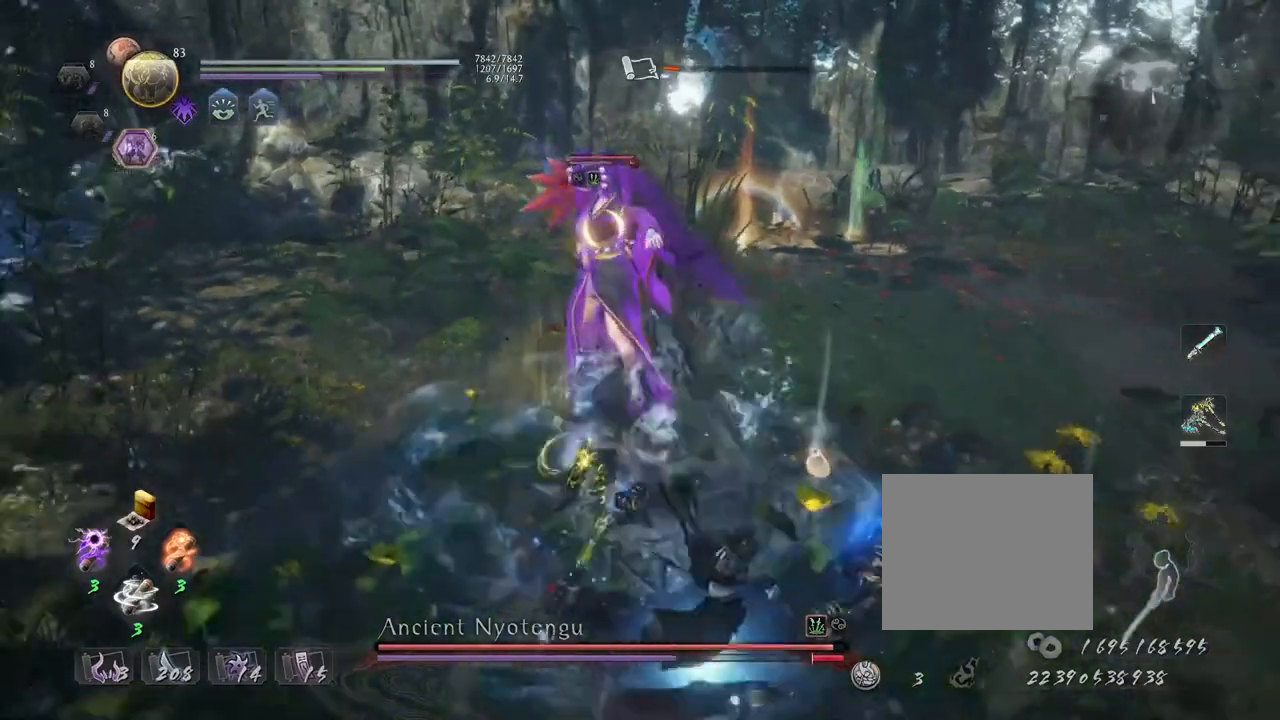
{"buttons": [], "left_stick": "center", "right_stick": "center", "events": [[17, "TRIANGLE", "up"], [217, "R1", "down"], [233, "CROSS", "down"], [317, "R1", "up"], [350, "CROSS", "up"]]}
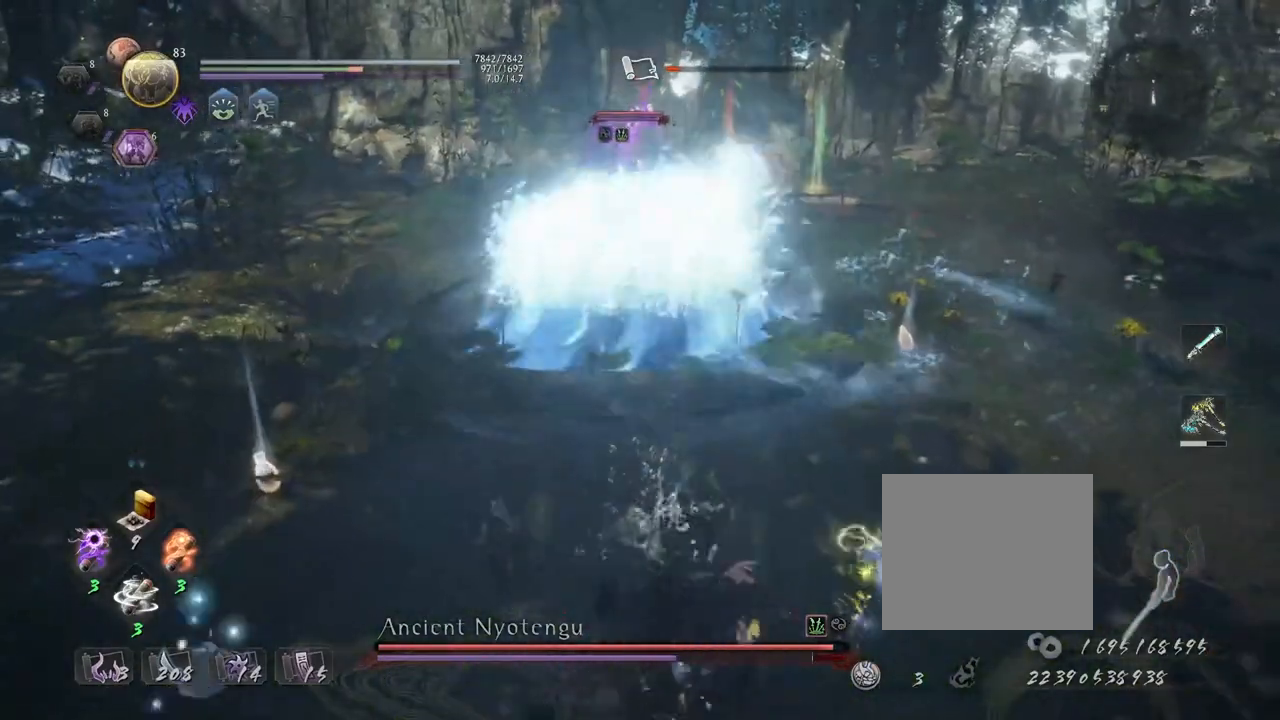
{"buttons": [], "left_stick": "down-left", "right_stick": "center", "events": [[17, "left_stick", "left"], [183, "CROSS", "down"], [350, "R1", "down"], [383, "TRIANGLE", "down"], [483, "CROSS", "up"], [483, "R1", "up"], [483, "TRIANGLE", "up"], [483, "left_stick", "down-left"]]}
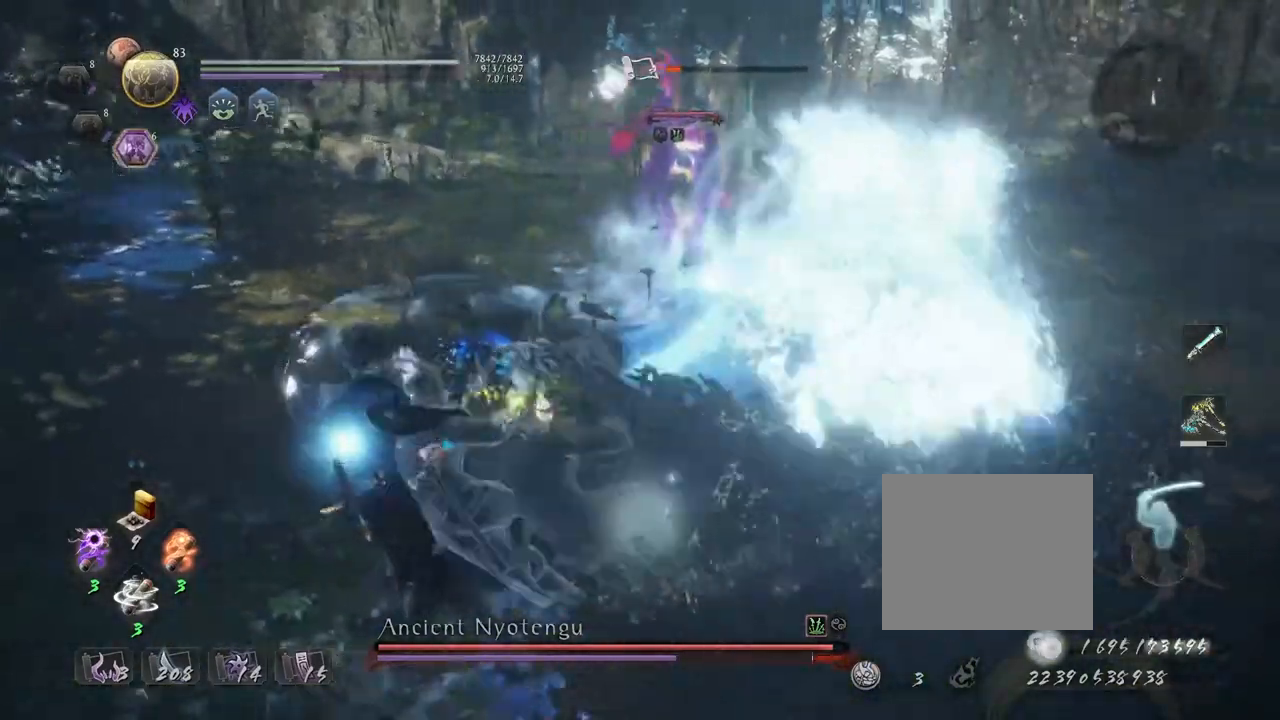
{"buttons": ["TRIANGLE"], "left_stick": "center", "right_stick": "center", "events": [[400, "left_stick", "center"], [433, "TRIANGLE", "down"]]}
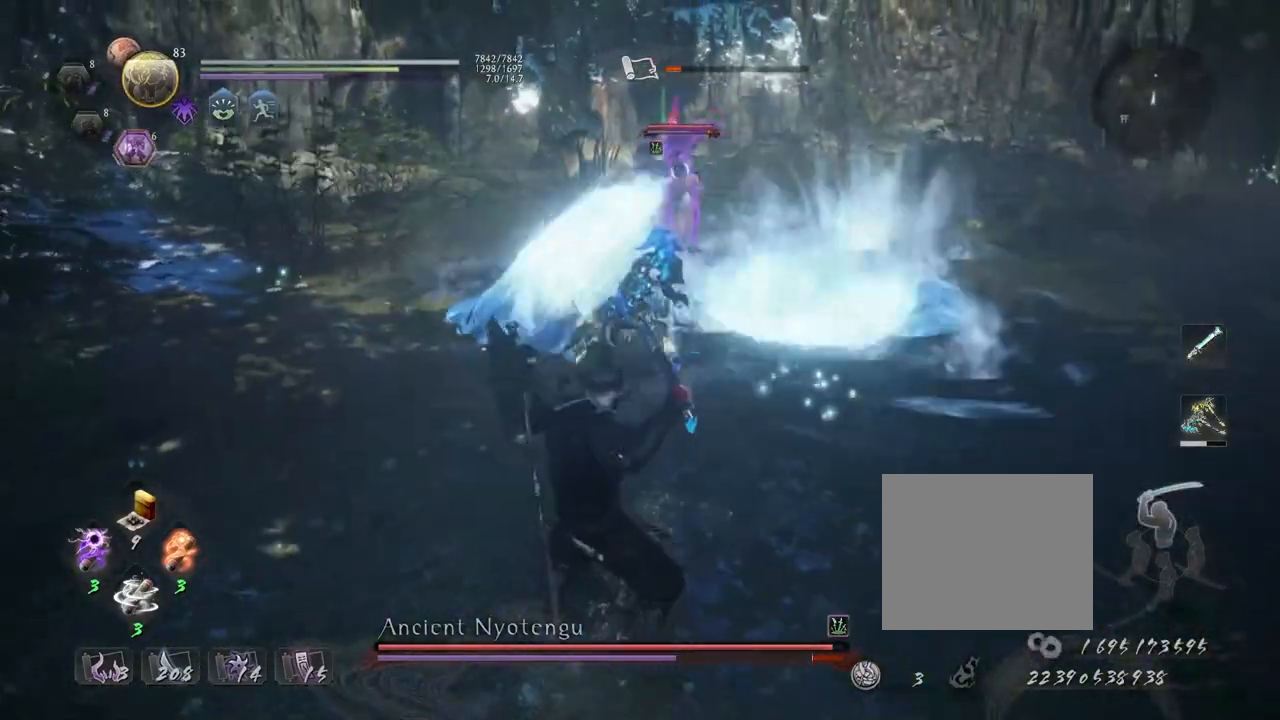
{"buttons": ["TRIANGLE"], "left_stick": "center", "right_stick": "center", "events": []}
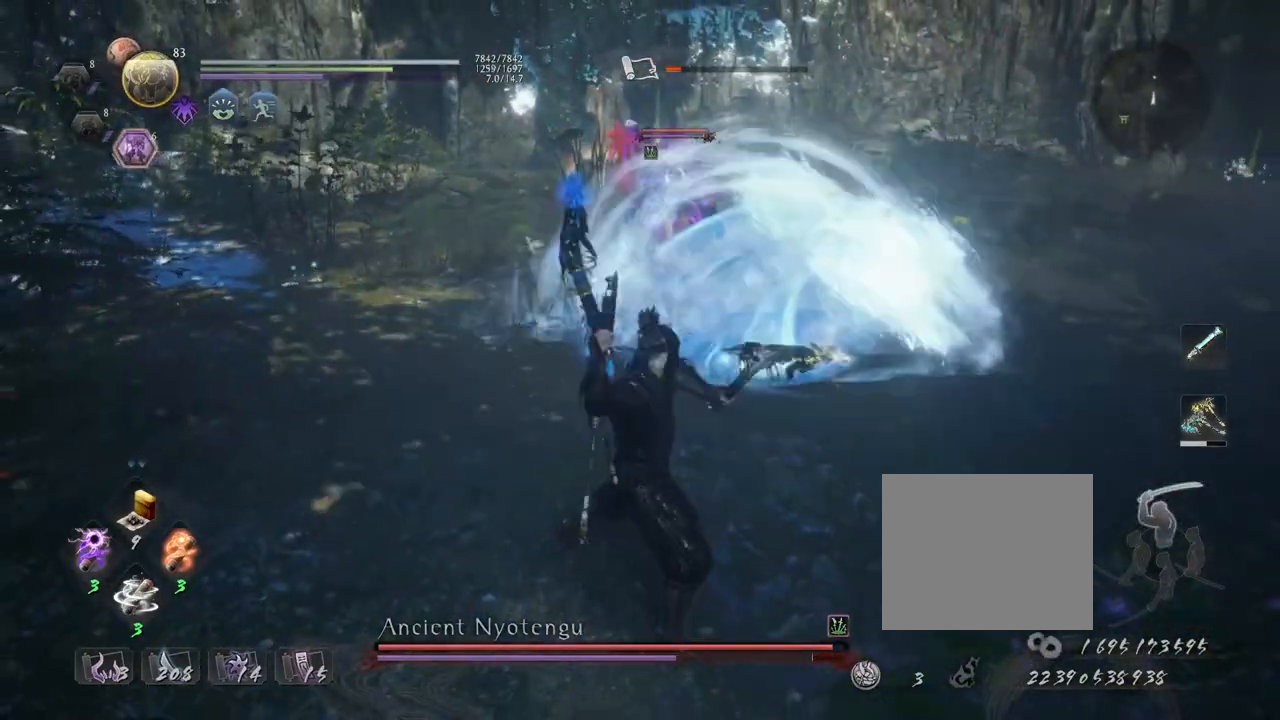
{"buttons": ["TRIANGLE"], "left_stick": "center", "right_stick": "center", "events": []}
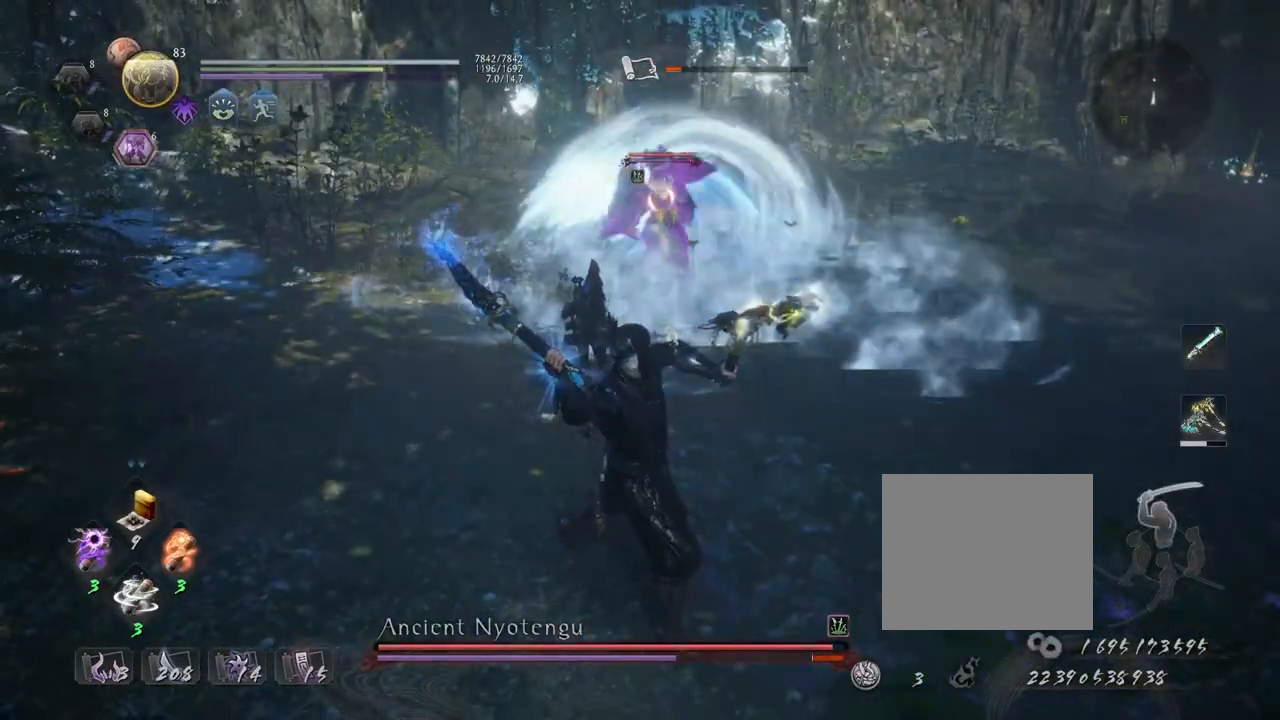
{"buttons": ["CROSS", "R1"], "left_stick": "center", "right_stick": "center", "events": [[67, "TRIANGLE", "up"], [417, "R1", "down"], [450, "CROSS", "down"]]}
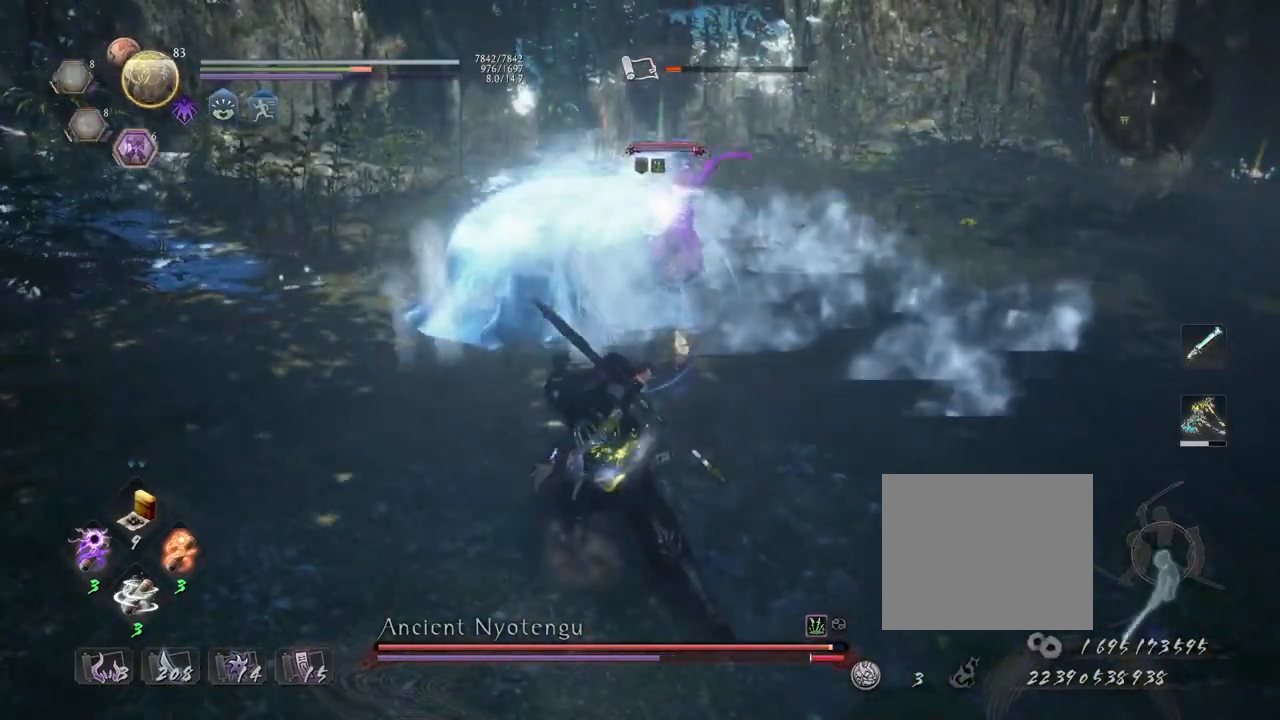
{"buttons": ["SQUARE", "R1"], "left_stick": "left", "right_stick": "center", "events": [[50, "R1", "up"], [67, "CROSS", "up"], [83, "L1", "down"], [133, "left_stick", "left"], [267, "CROSS", "down"], [400, "L1", "up"], [433, "R1", "down"], [467, "CROSS", "up"], [467, "SQUARE", "down"]]}
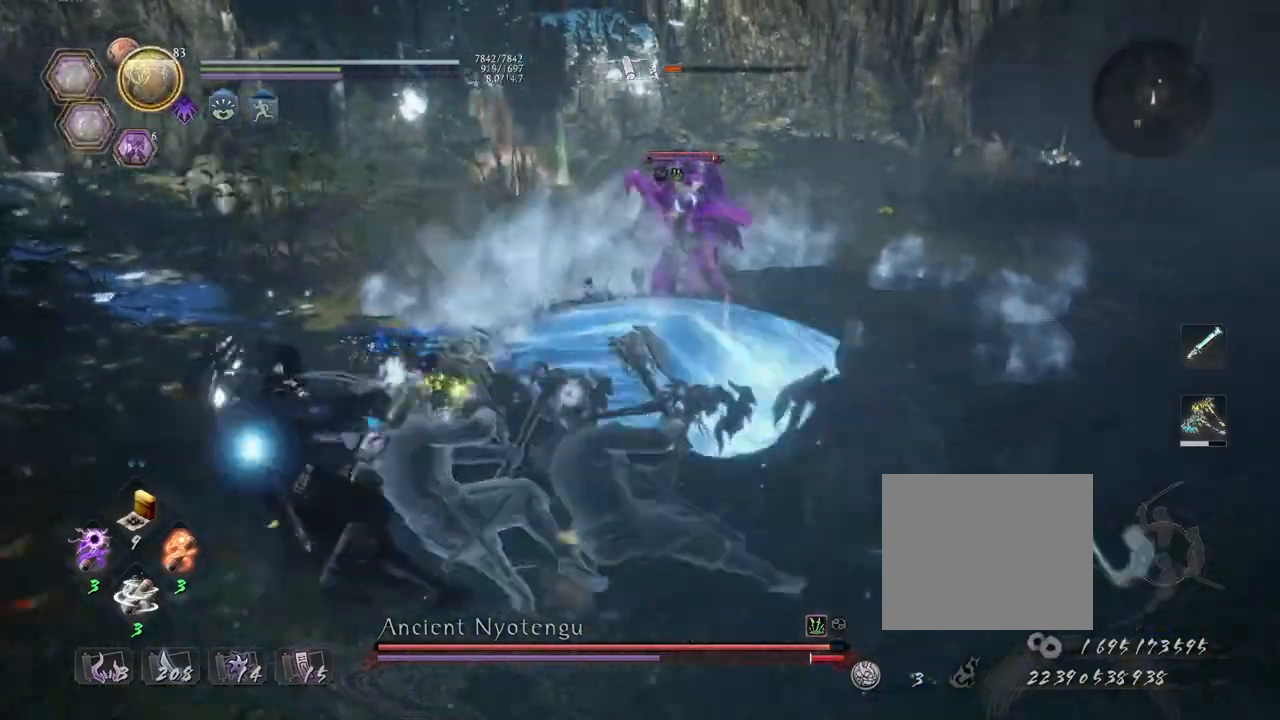
{"buttons": [], "left_stick": "center", "right_stick": "center", "events": [[33, "R1", "up"], [50, "CROSS", "down"], [50, "SQUARE", "up"], [133, "L1", "down"], [133, "left_stick", "down"], [167, "CROSS", "up"], [217, "SQUARE", "down"], [300, "L1", "up"], [300, "SQUARE", "up"], [333, "left_stick", "center"]]}
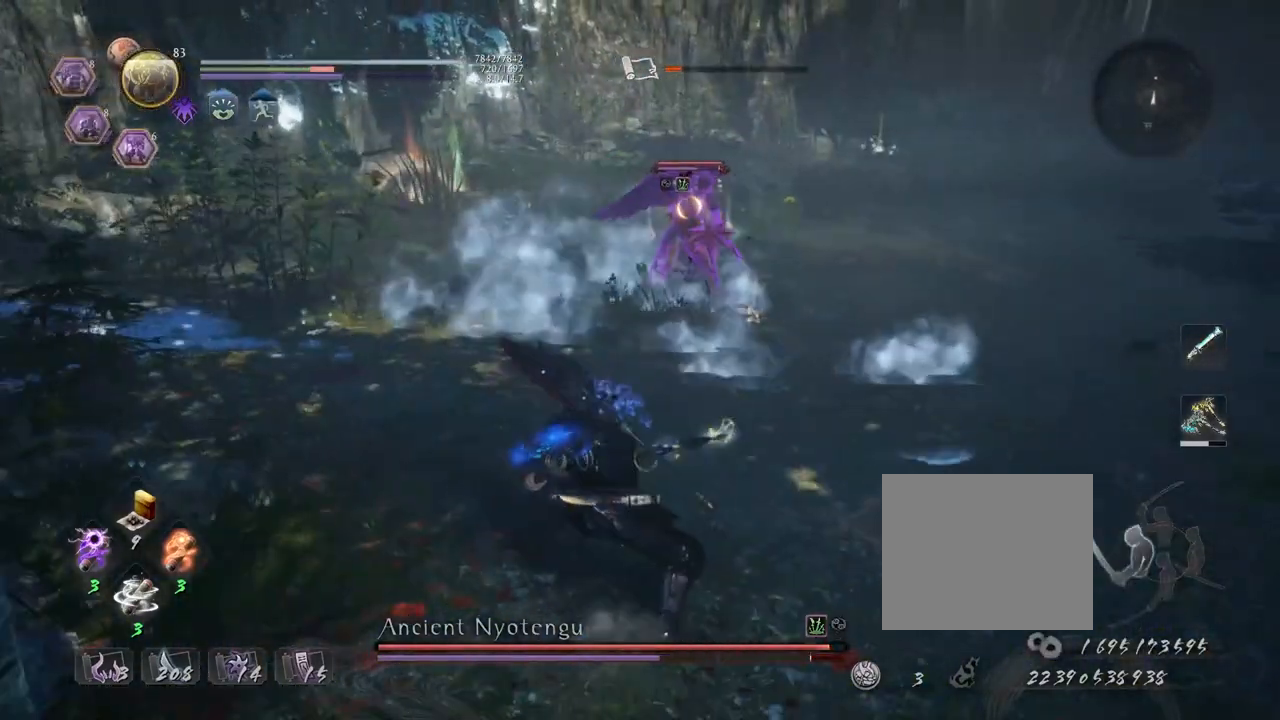
{"buttons": [], "left_stick": "center", "right_stick": "center", "events": []}
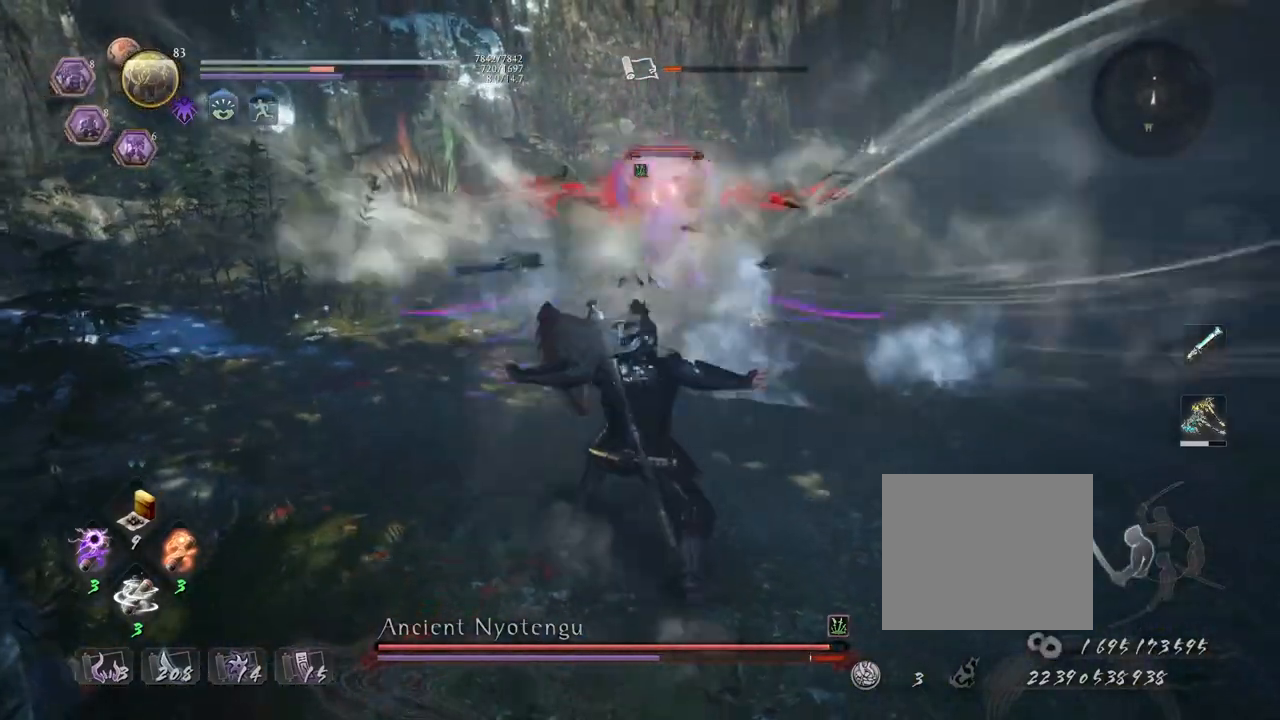
{"buttons": [], "left_stick": "center", "right_stick": "center", "events": []}
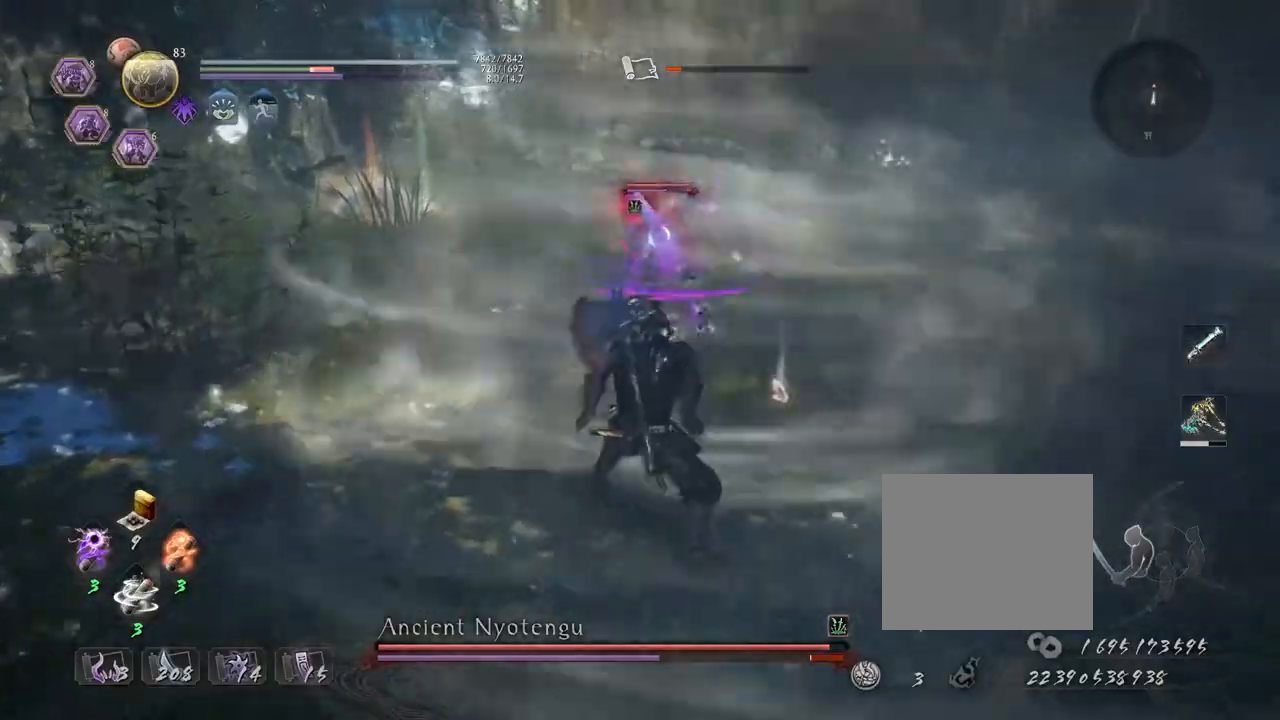
{"buttons": ["CIRCLE", "R2"], "left_stick": "center", "right_stick": "center", "events": [[350, "R2", "down"], [383, "CIRCLE", "down"]]}
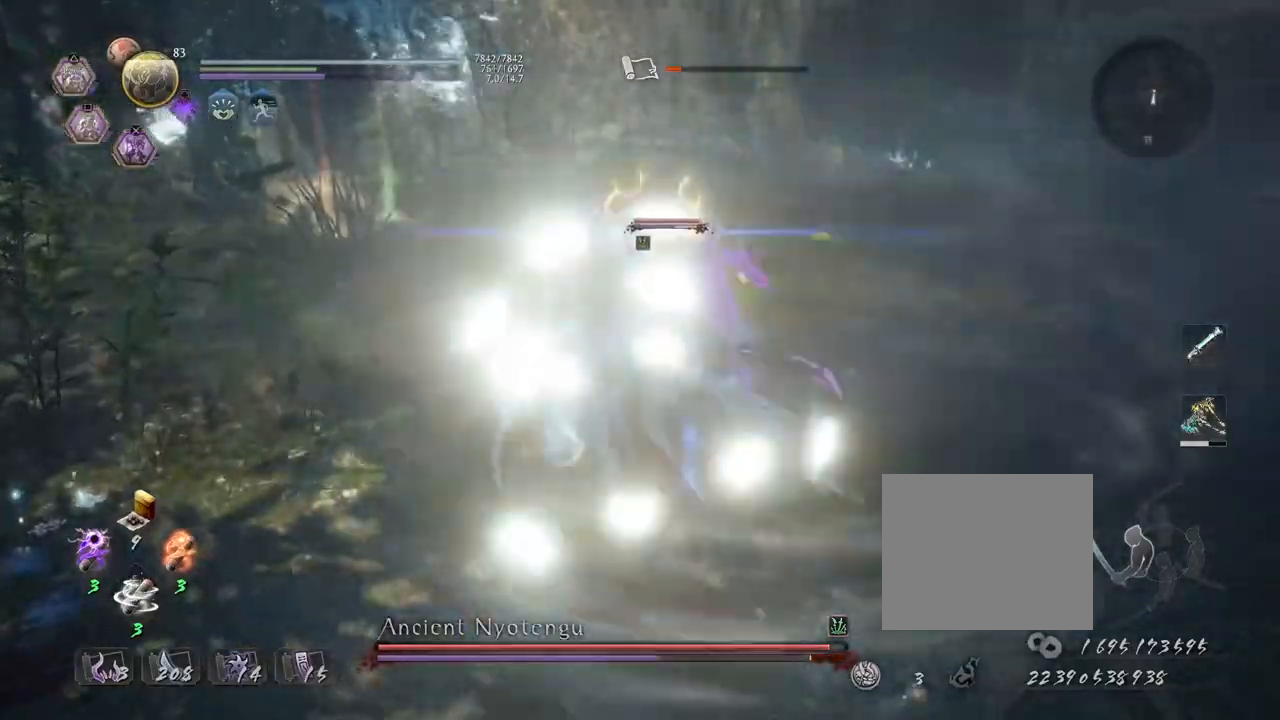
{"buttons": ["R1"], "left_stick": "center", "right_stick": "center", "events": [[17, "CIRCLE", "up"], [100, "CIRCLE", "down"], [183, "CIRCLE", "up"], [283, "CIRCLE", "down"], [383, "CIRCLE", "up"], [433, "R2", "up"], [483, "R1", "down"]]}
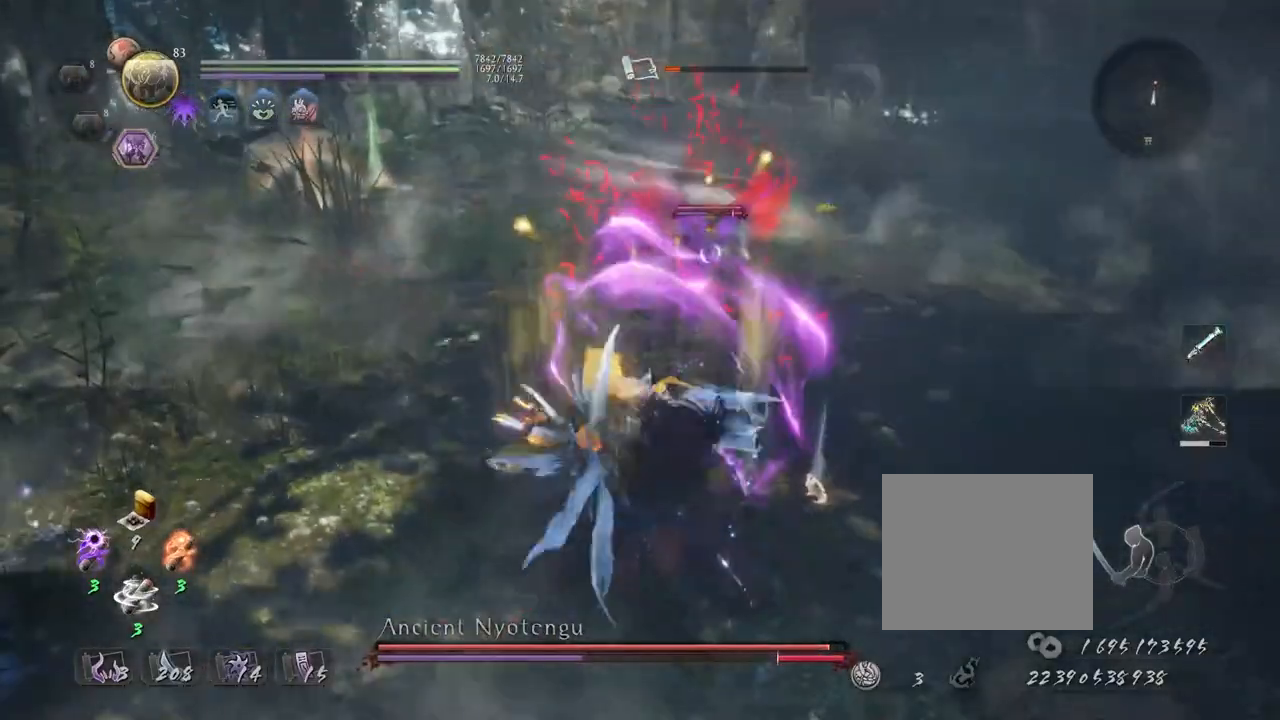
{"buttons": ["TRIANGLE"], "left_stick": "center", "right_stick": "center", "events": [[17, "TRIANGLE", "down"], [117, "R1", "up"], [117, "TRIANGLE", "up"], [250, "TRIANGLE", "down"]]}
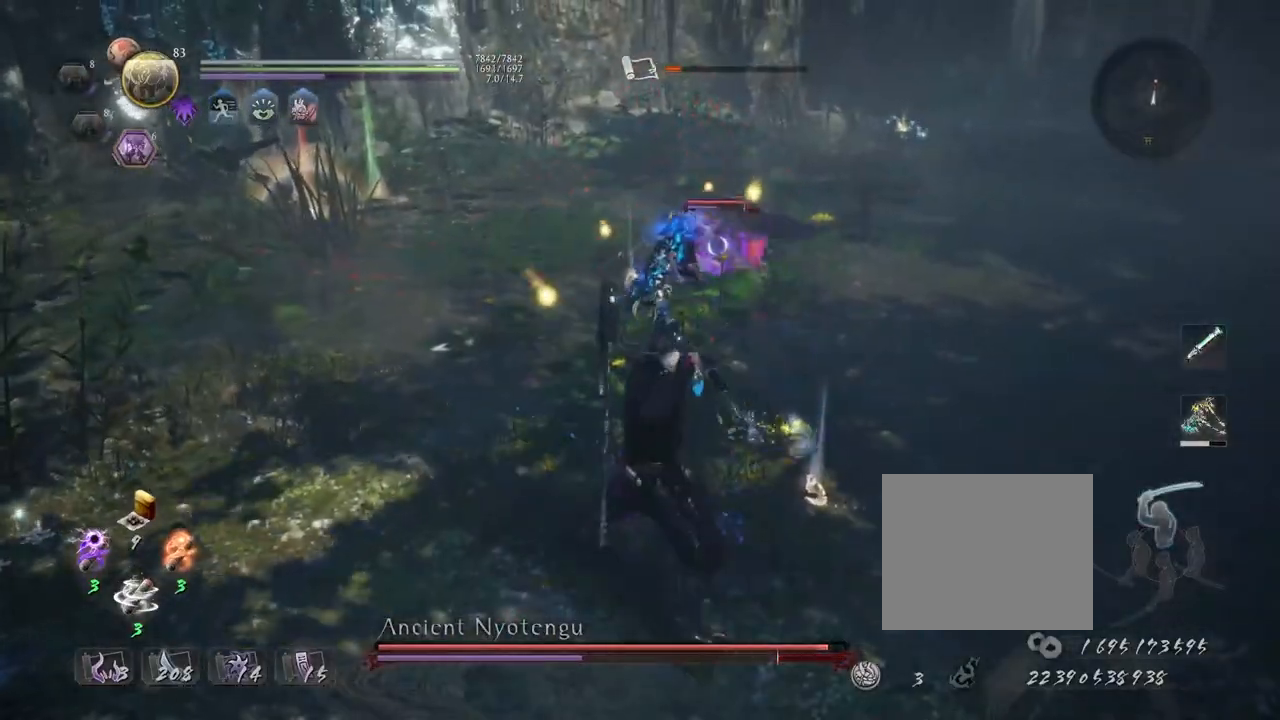
{"buttons": ["TRIANGLE"], "left_stick": "center", "right_stick": "center", "events": []}
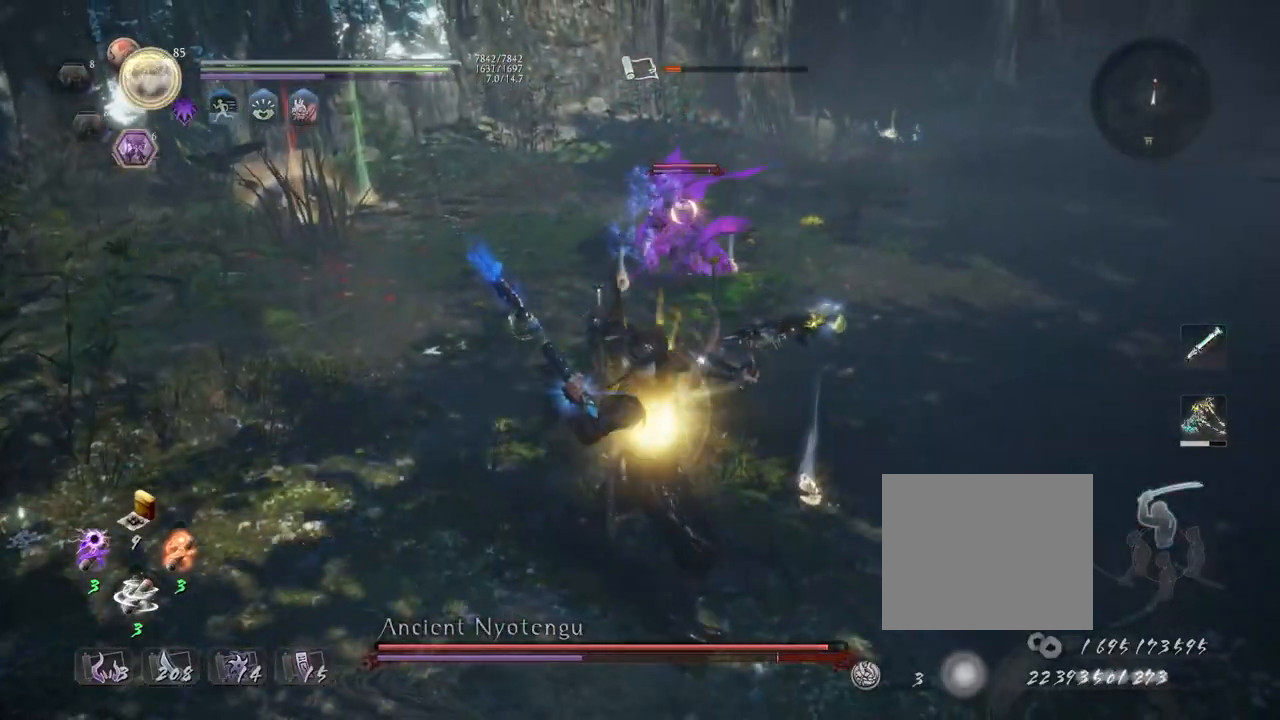
{"buttons": [], "left_stick": "center", "right_stick": "center", "events": [[300, "TRIANGLE", "up"]]}
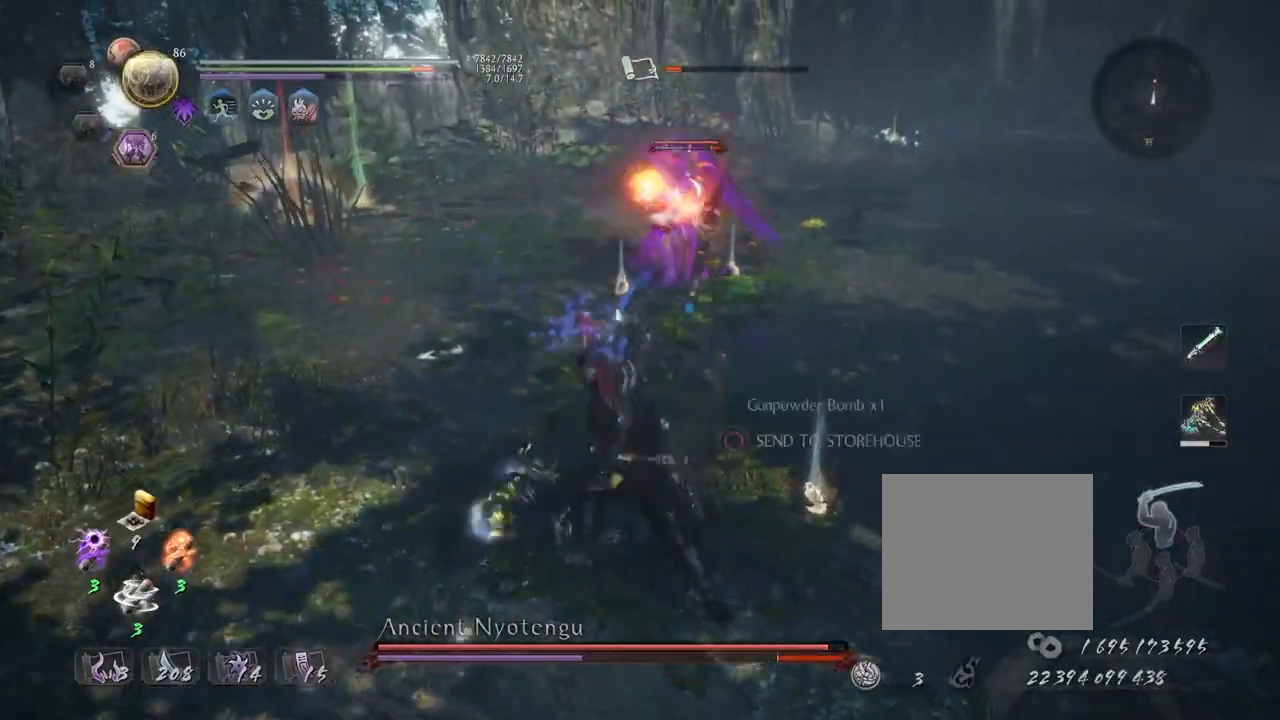
{"buttons": [], "left_stick": "center", "right_stick": "center", "events": [[200, "SQUARE", "down"], [283, "SQUARE", "up"]]}
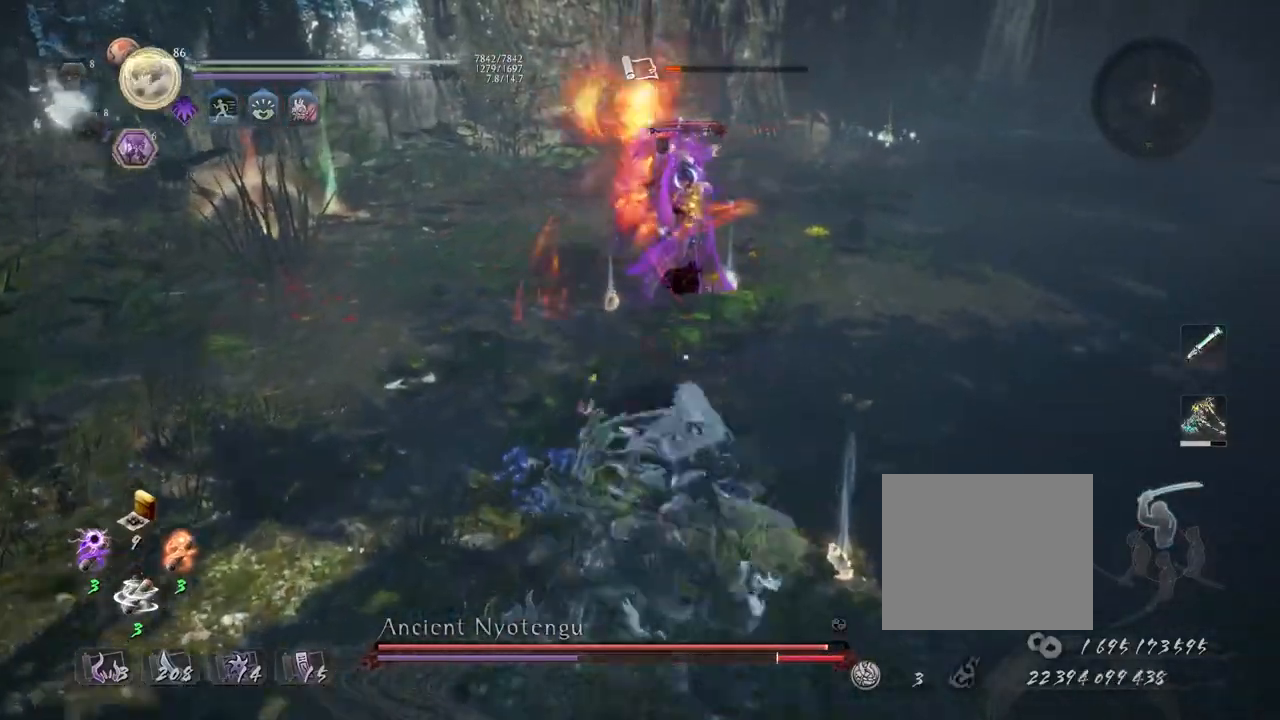
{"buttons": [], "left_stick": "center", "right_stick": "center", "events": [[83, "TRIANGLE", "down"], [367, "TRIANGLE", "up"]]}
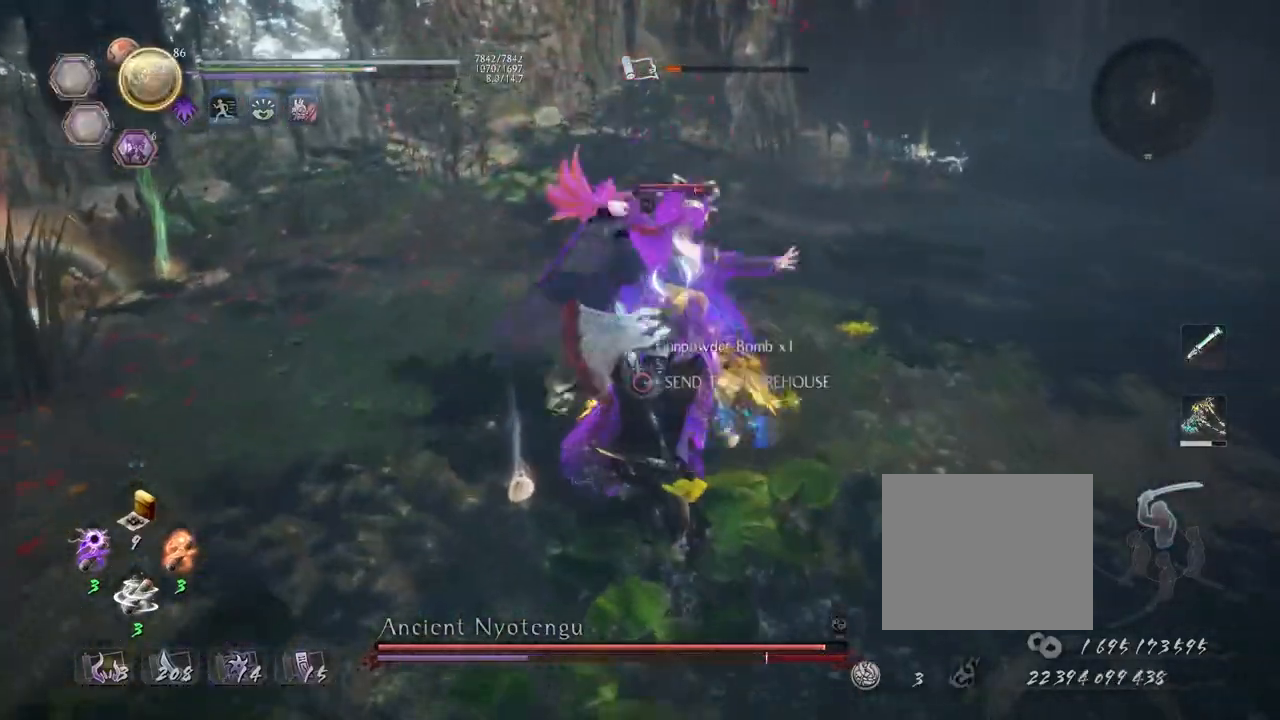
{"buttons": ["CROSS", "R2"], "left_stick": "center", "right_stick": "center", "events": [[33, "R2", "down"], [67, "CROSS", "down"], [183, "CROSS", "up"], [267, "CROSS", "down"], [350, "CROSS", "up"], [450, "CROSS", "down"]]}